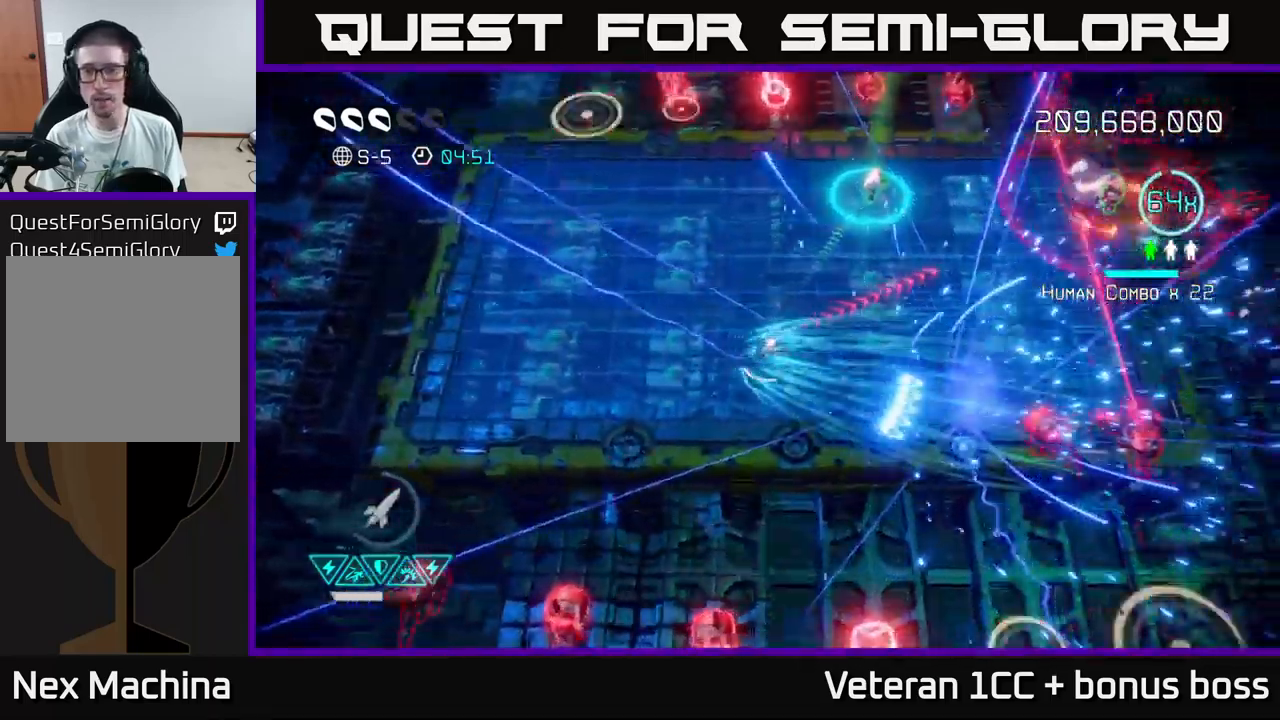
Gameplay with a controller (Xbox layout); each line is a JSON object with the inputs held at the frame after it. "events" lists button and stick changes between this image and that frame as [ms after this image, input, new state], when the widget could be followed in between. Not read: L3 R3.
{"buttons": [], "left_stick": "up-right", "right_stick": "up-right", "events": [[50, "right_stick", "up-right"], [284, "left_stick", "up-right"]]}
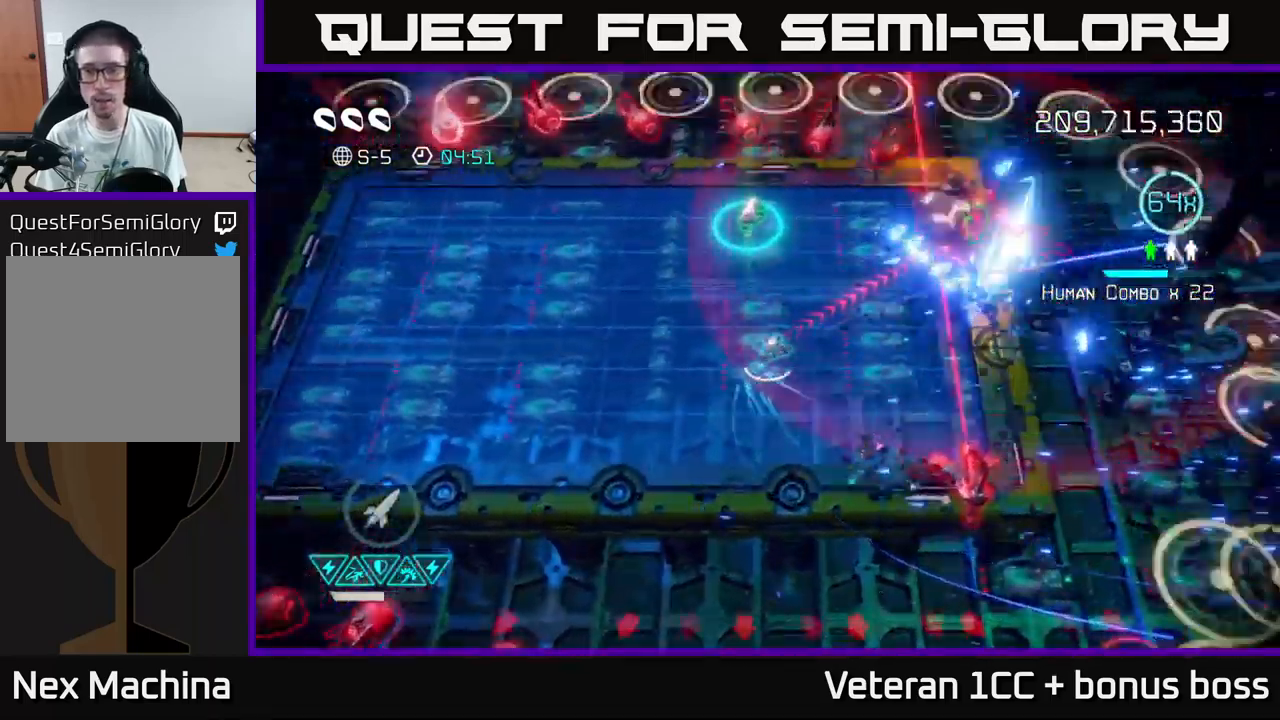
{"buttons": [], "left_stick": "center", "right_stick": "up-right", "events": [[417, "left_stick", "center"]]}
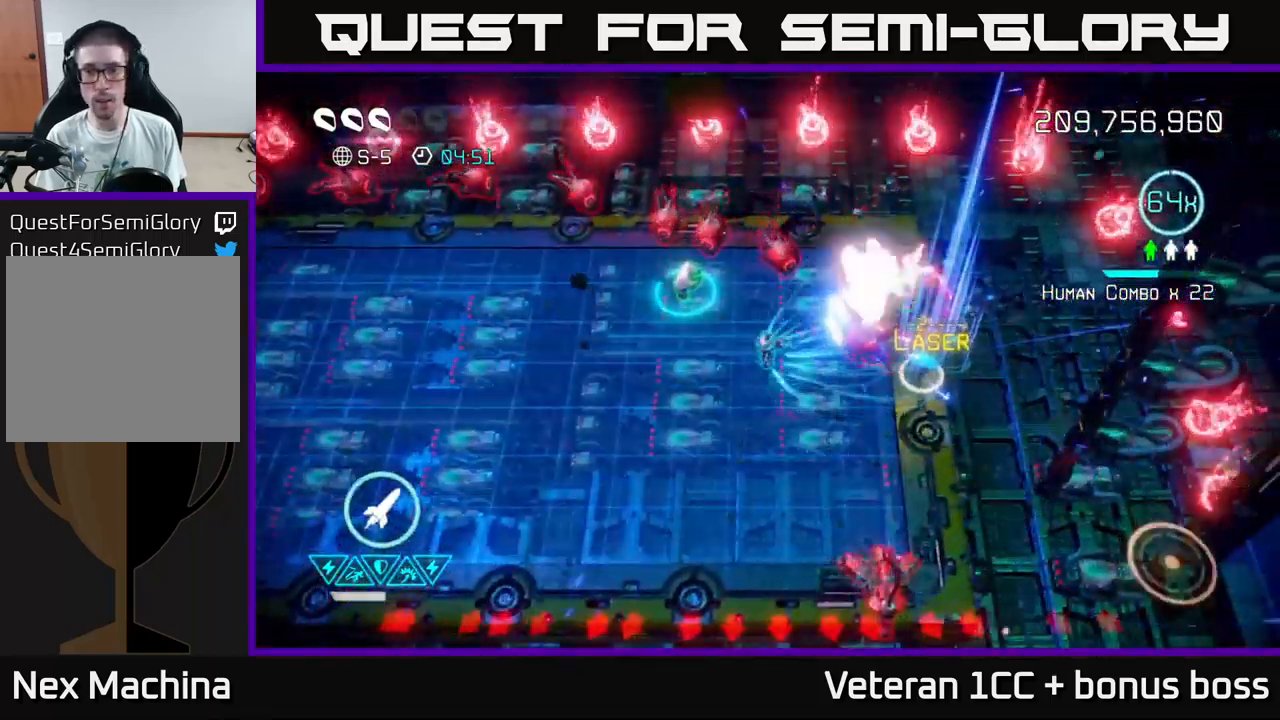
{"buttons": [], "left_stick": "down-left", "right_stick": "up-right", "events": [[184, "left_stick", "down"], [300, "left_stick", "down-left"]]}
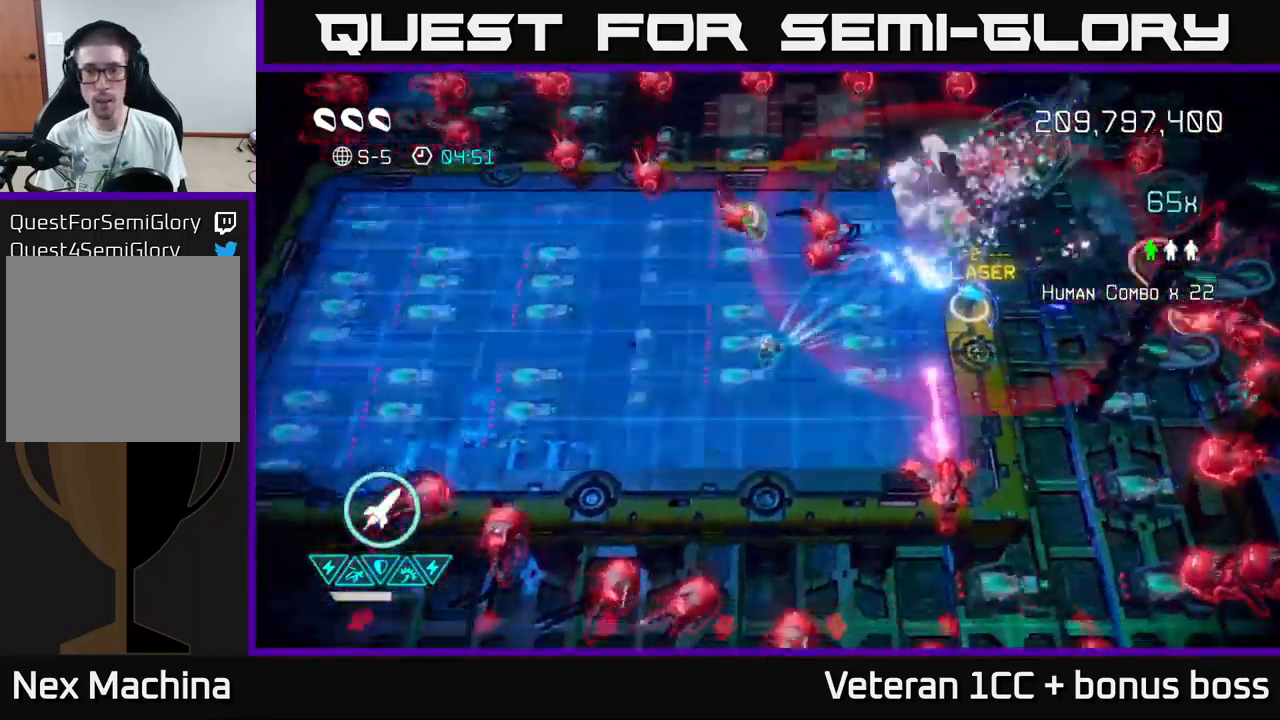
{"buttons": [], "left_stick": "right", "right_stick": "down-right", "events": [[250, "left_stick", "up-left"], [467, "left_stick", "right"], [484, "right_stick", "down-right"]]}
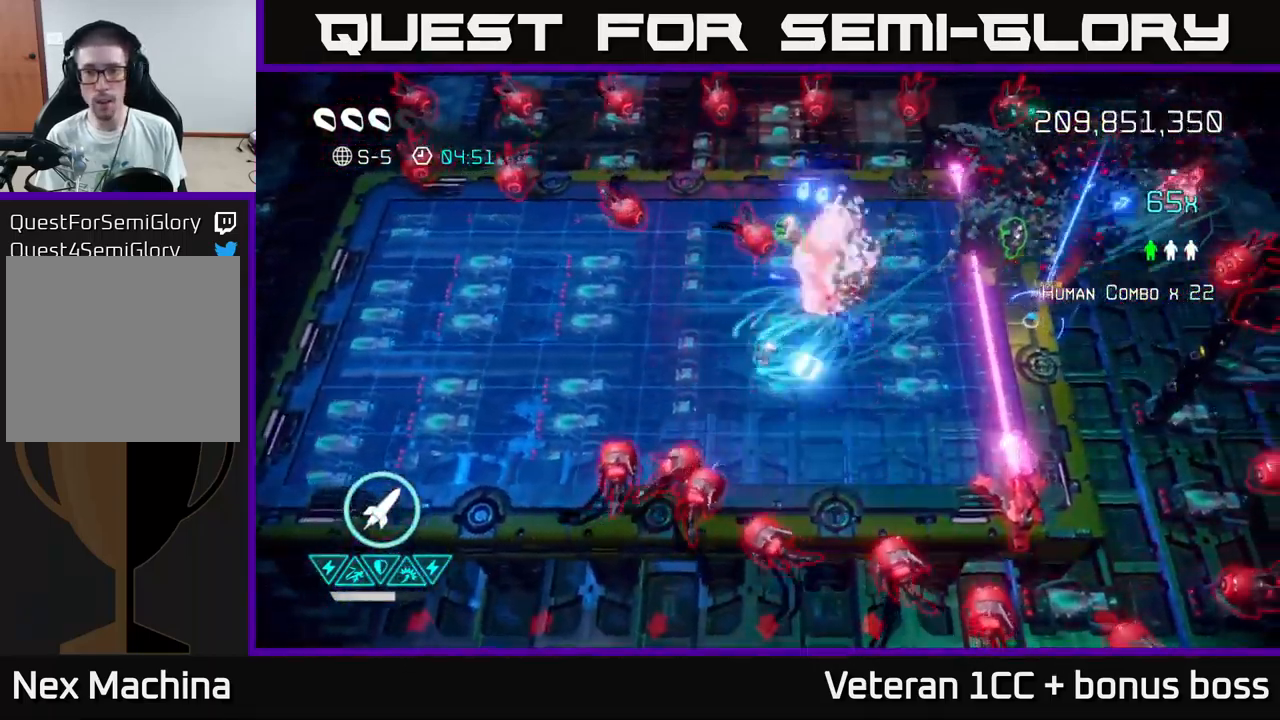
{"buttons": [], "left_stick": "up", "right_stick": "down-right", "events": [[501, "left_stick", "up"]]}
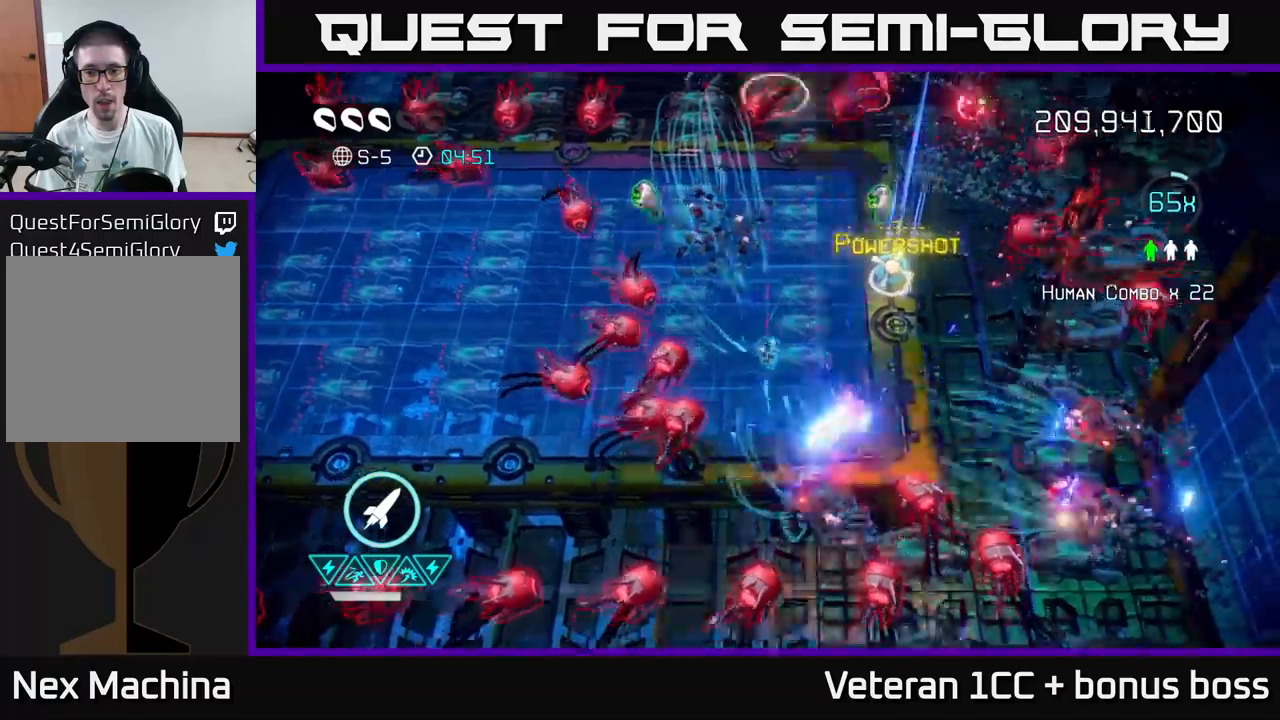
{"buttons": ["L2"], "left_stick": "up-left", "right_stick": "down", "events": [[100, "right_stick", "down"], [200, "L2", "down"], [200, "left_stick", "up-left"], [333, "L2", "up"], [383, "L2", "down"]]}
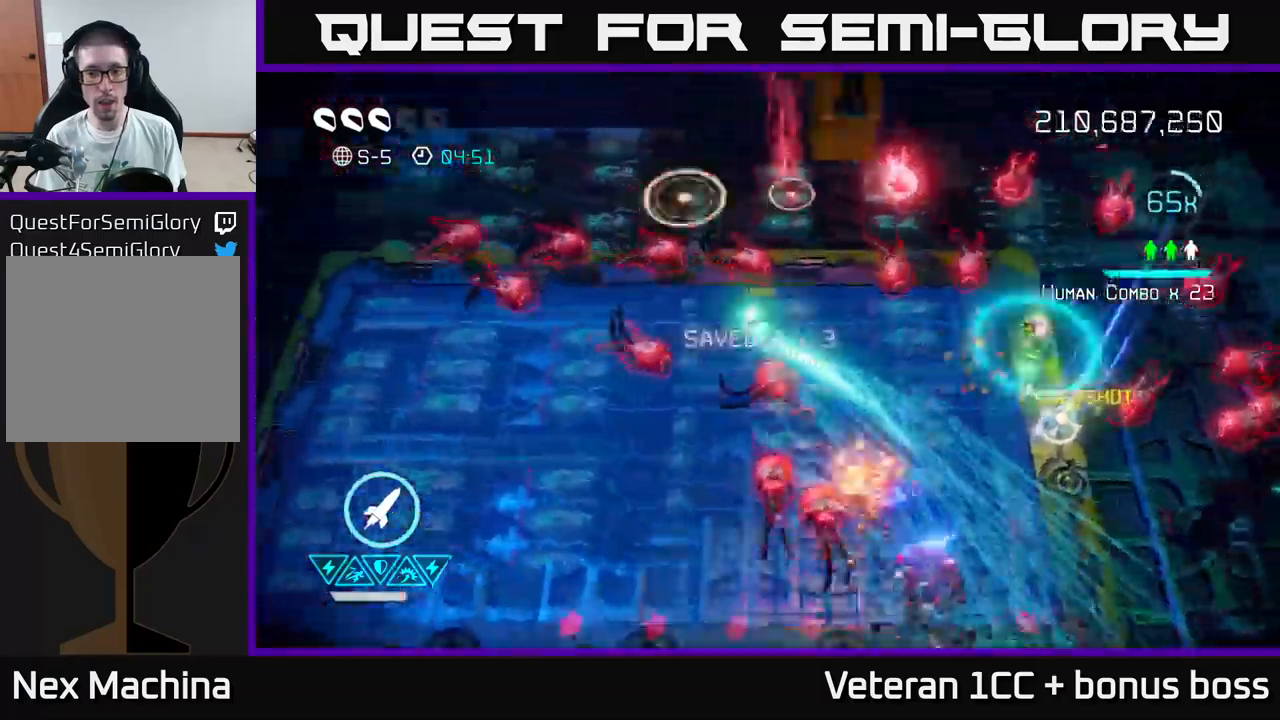
{"buttons": [], "left_stick": "down-left", "right_stick": "up-right", "events": [[16, "L2", "up"], [33, "left_stick", "down-left"], [150, "right_stick", "right"], [250, "right_stick", "up-right"]]}
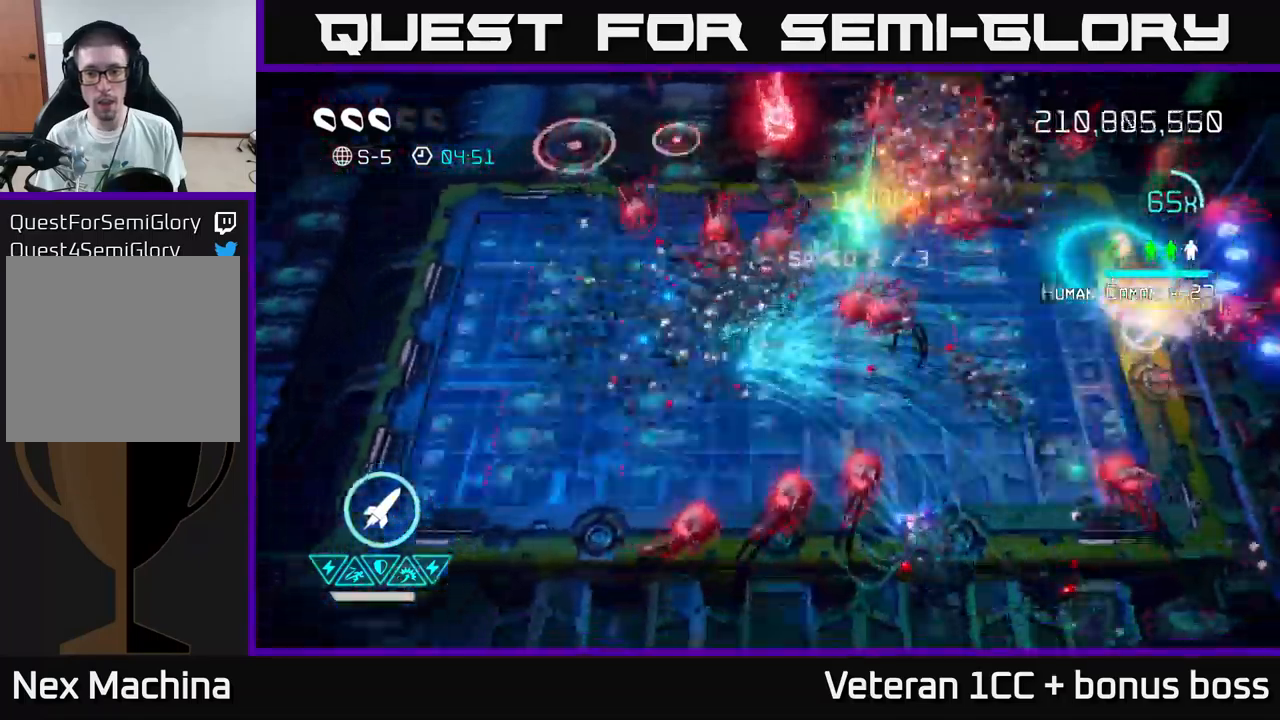
{"buttons": [], "left_stick": "left", "right_stick": "right", "events": [[183, "left_stick", "left"], [266, "right_stick", "right"]]}
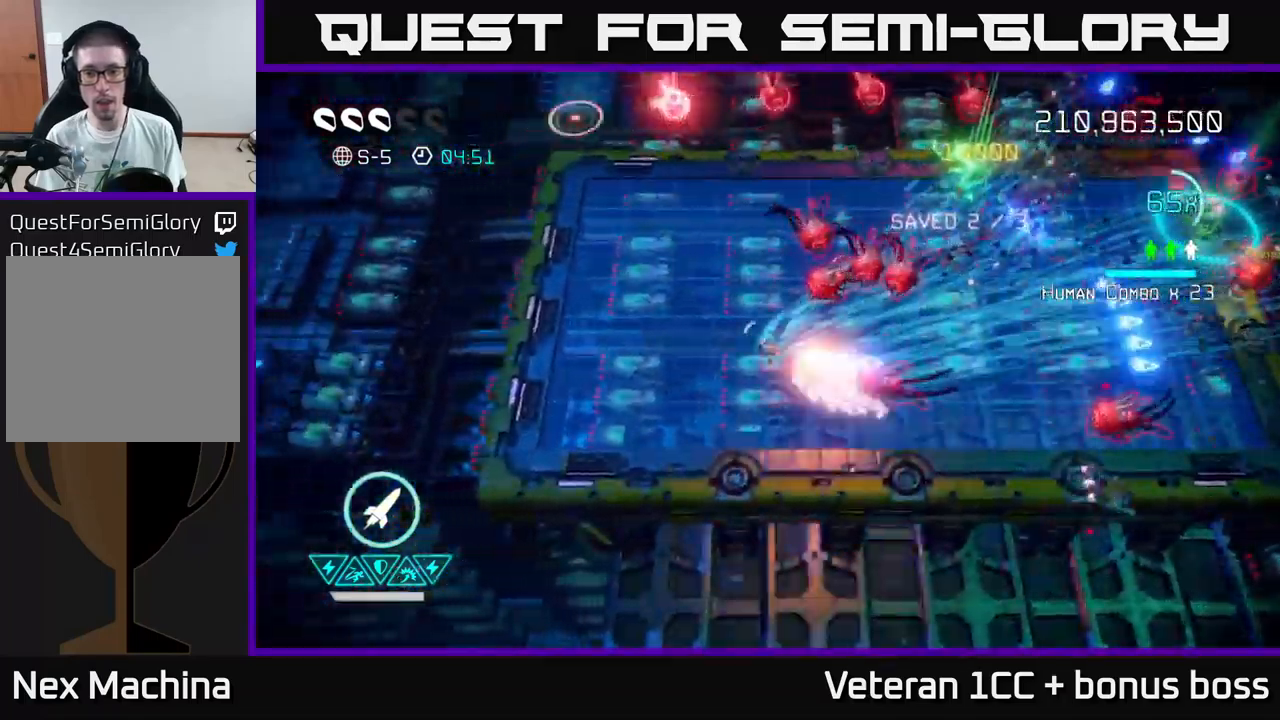
{"buttons": [], "left_stick": "up", "right_stick": "right", "events": [[150, "right_stick", "up-right"], [233, "left_stick", "up-left"], [400, "right_stick", "right"], [466, "left_stick", "up"]]}
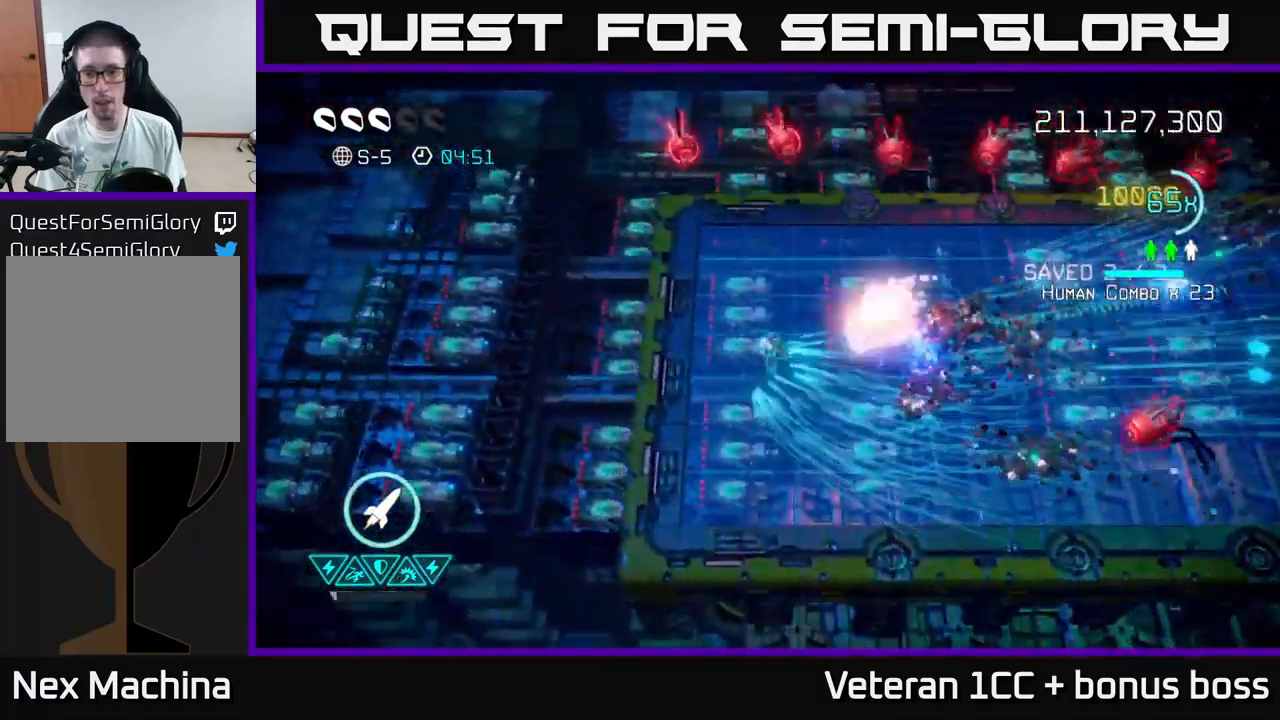
{"buttons": [], "left_stick": "right", "right_stick": "up-right", "events": [[216, "left_stick", "right"], [233, "right_stick", "down-right"], [366, "right_stick", "right"], [500, "right_stick", "up-right"]]}
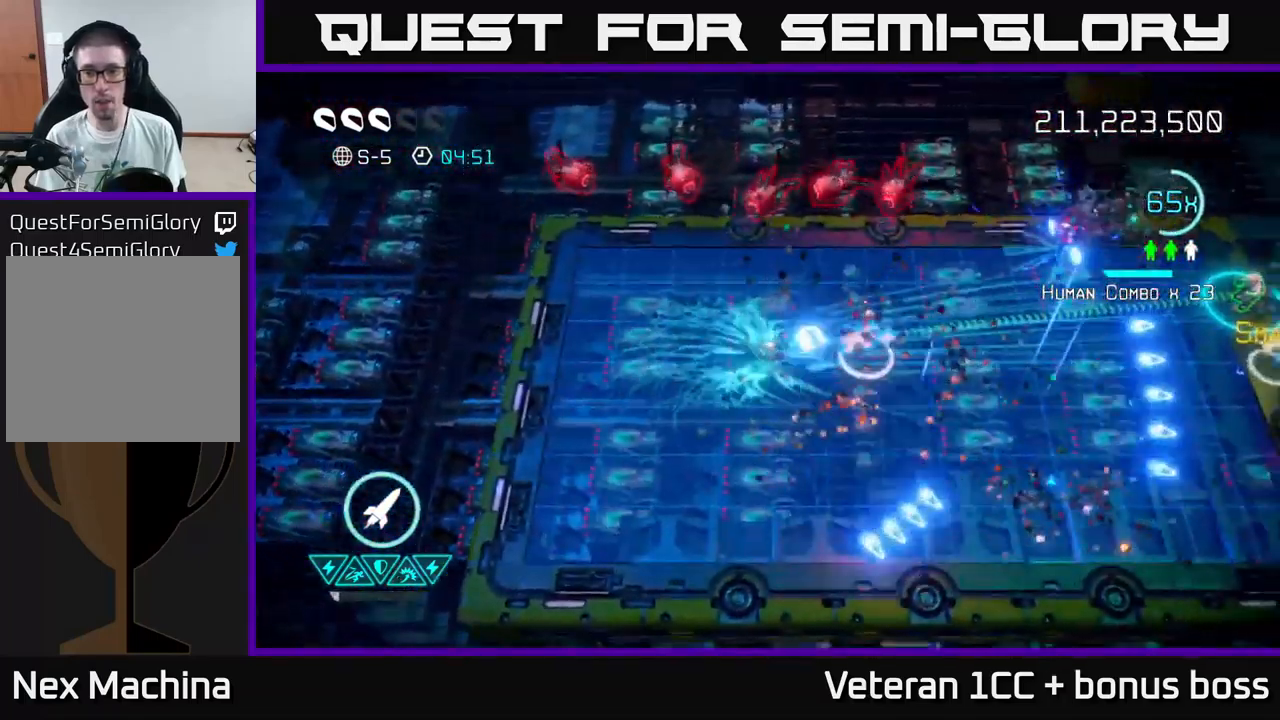
{"buttons": [], "left_stick": "right", "right_stick": "up-right", "events": [[216, "right_stick", "right"], [400, "right_stick", "up-right"]]}
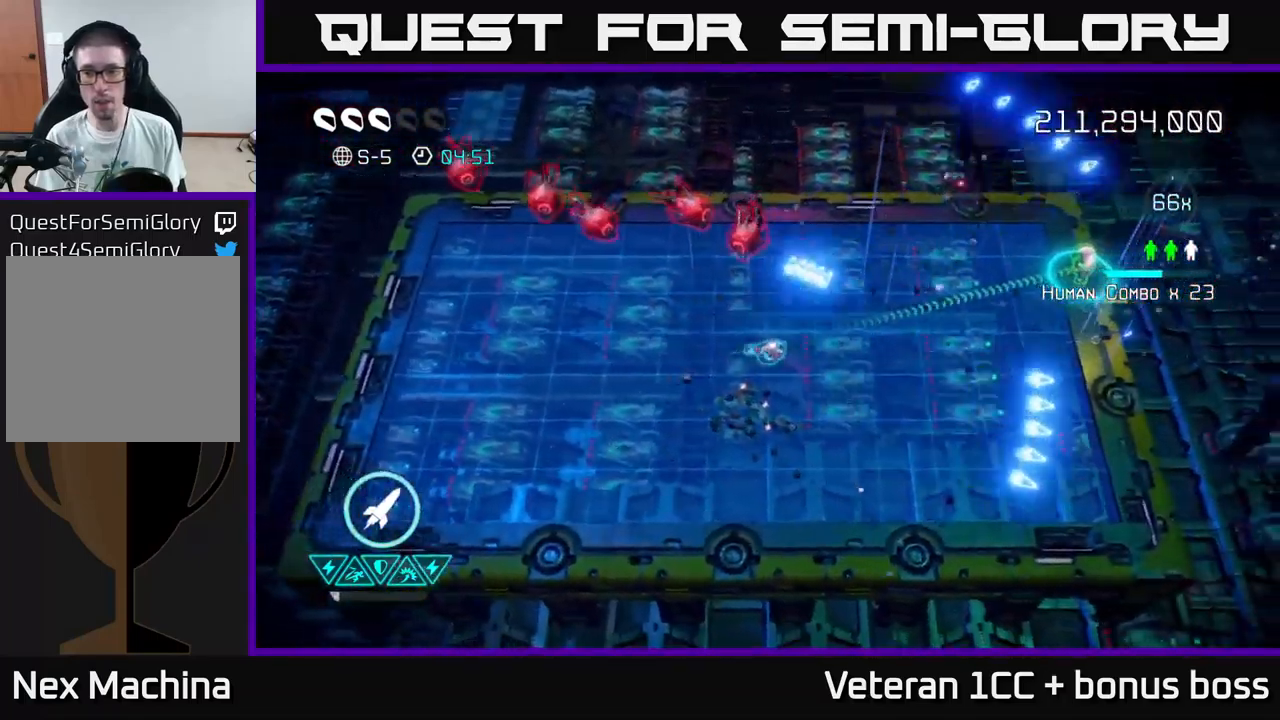
{"buttons": [], "left_stick": "right", "right_stick": "left", "events": [[83, "right_stick", "up-left"], [233, "right_stick", "left"]]}
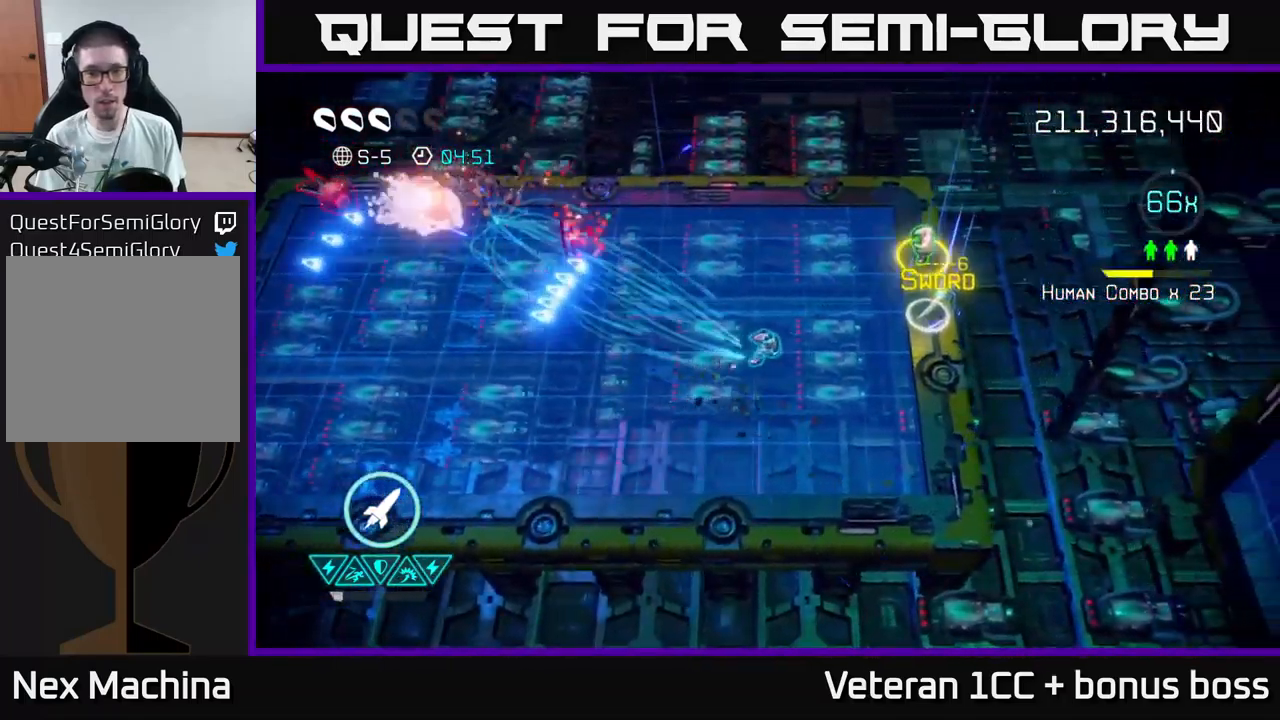
{"buttons": [], "left_stick": "up", "right_stick": "left", "events": [[66, "left_stick", "up-right"], [466, "left_stick", "up"]]}
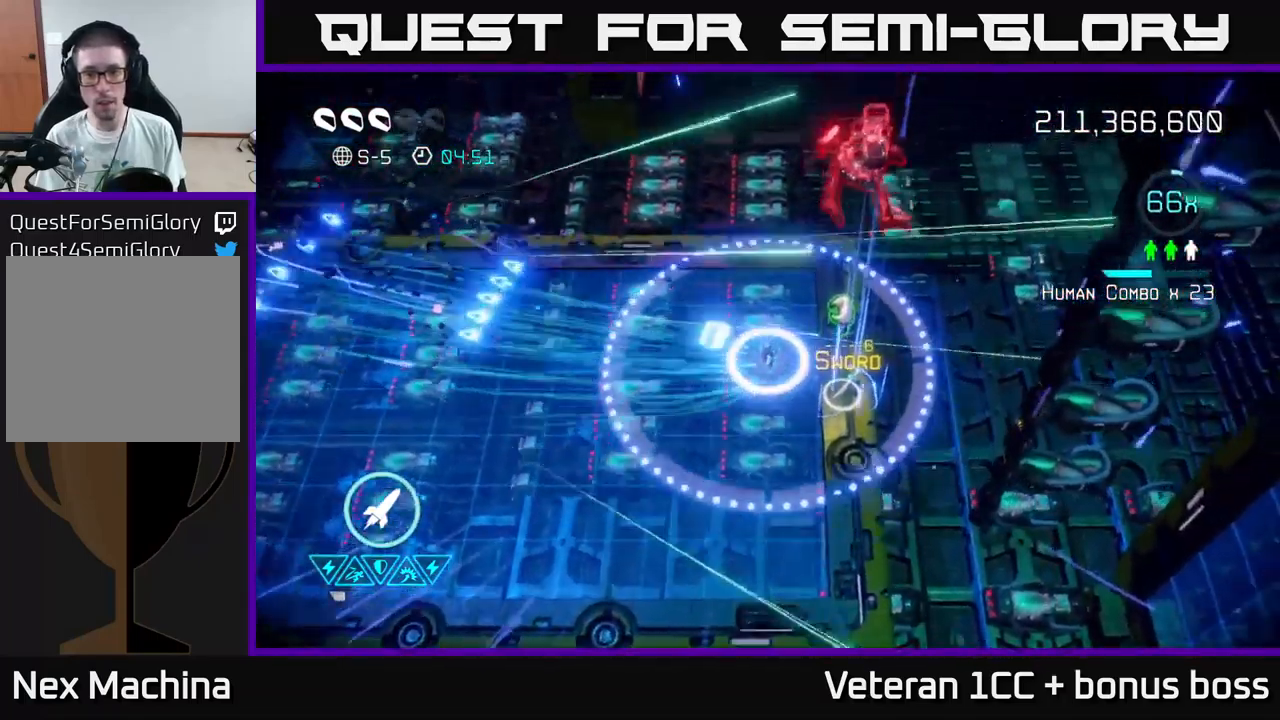
{"buttons": [], "left_stick": "left", "right_stick": "center", "events": [[200, "left_stick", "up-right"], [216, "right_stick", "center"], [333, "left_stick", "left"]]}
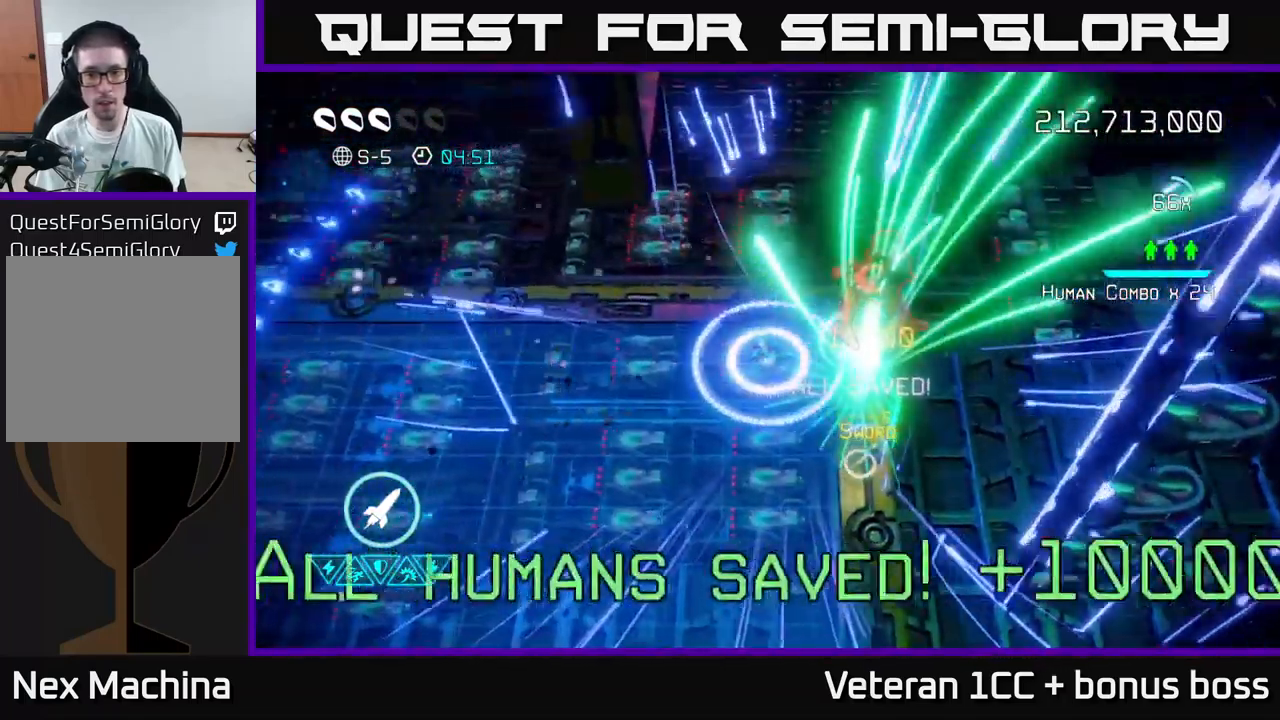
{"buttons": [], "left_stick": "left", "right_stick": "center", "events": [[316, "L2", "down"], [433, "L2", "up"]]}
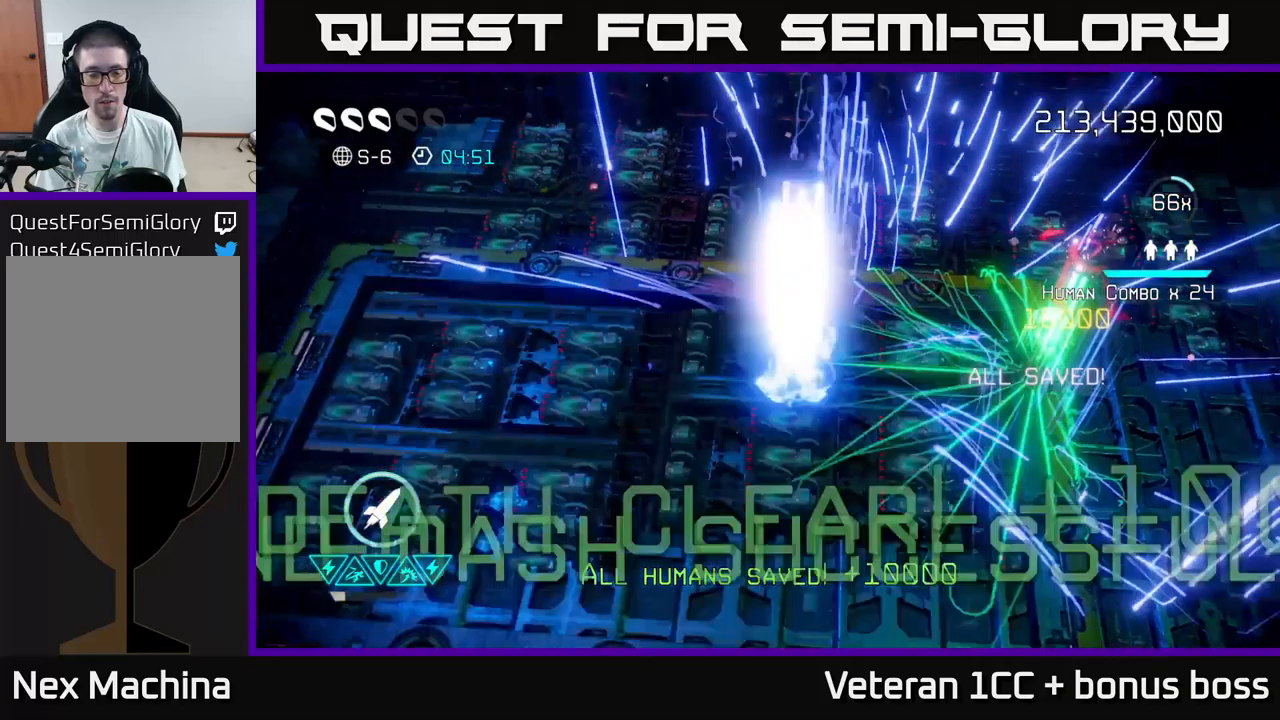
{"buttons": [], "left_stick": "center", "right_stick": "center", "events": [[50, "left_stick", "center"]]}
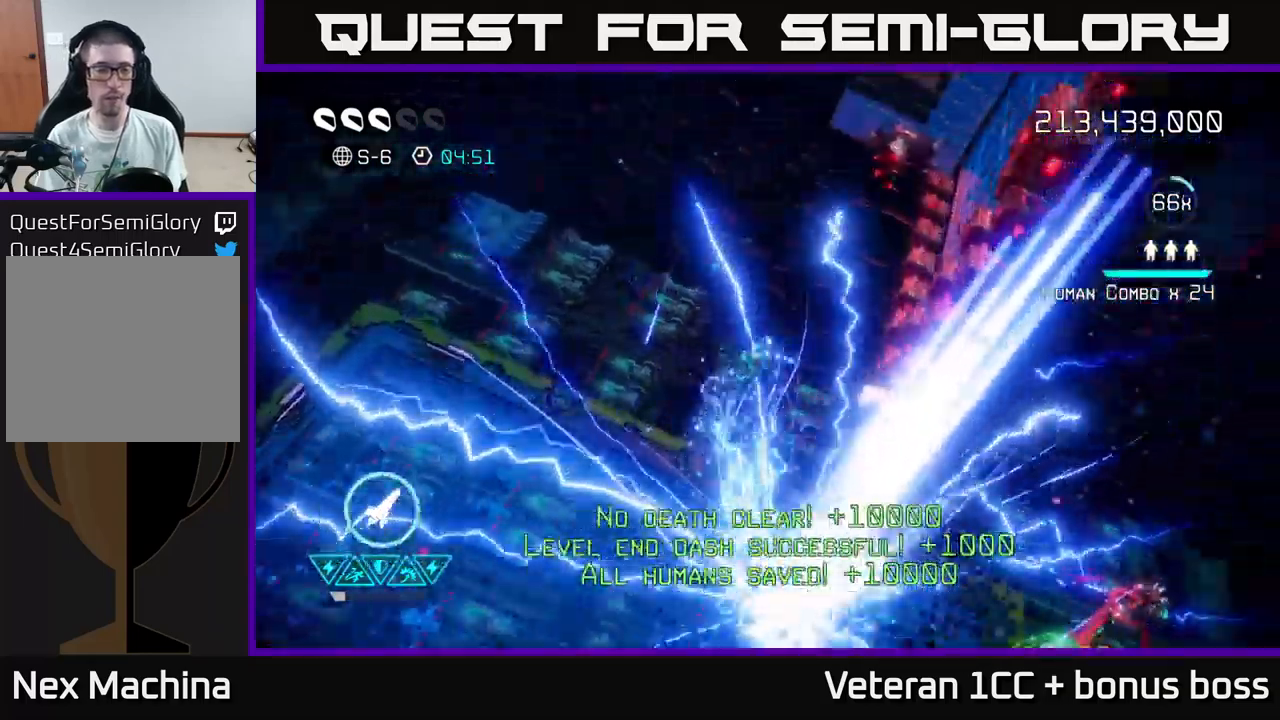
{"buttons": [], "left_stick": "center", "right_stick": "center", "events": []}
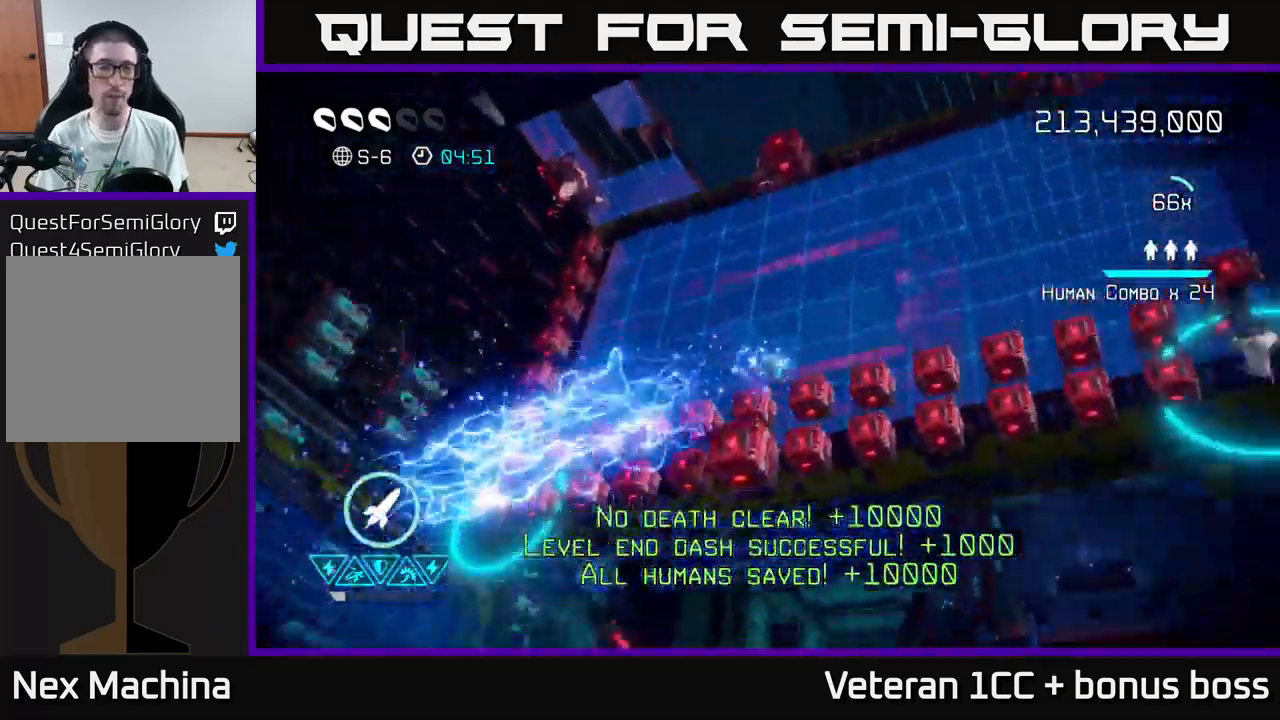
{"buttons": [], "left_stick": "up-right", "right_stick": "down-left", "events": [[250, "right_stick", "down-left"], [317, "left_stick", "up-right"]]}
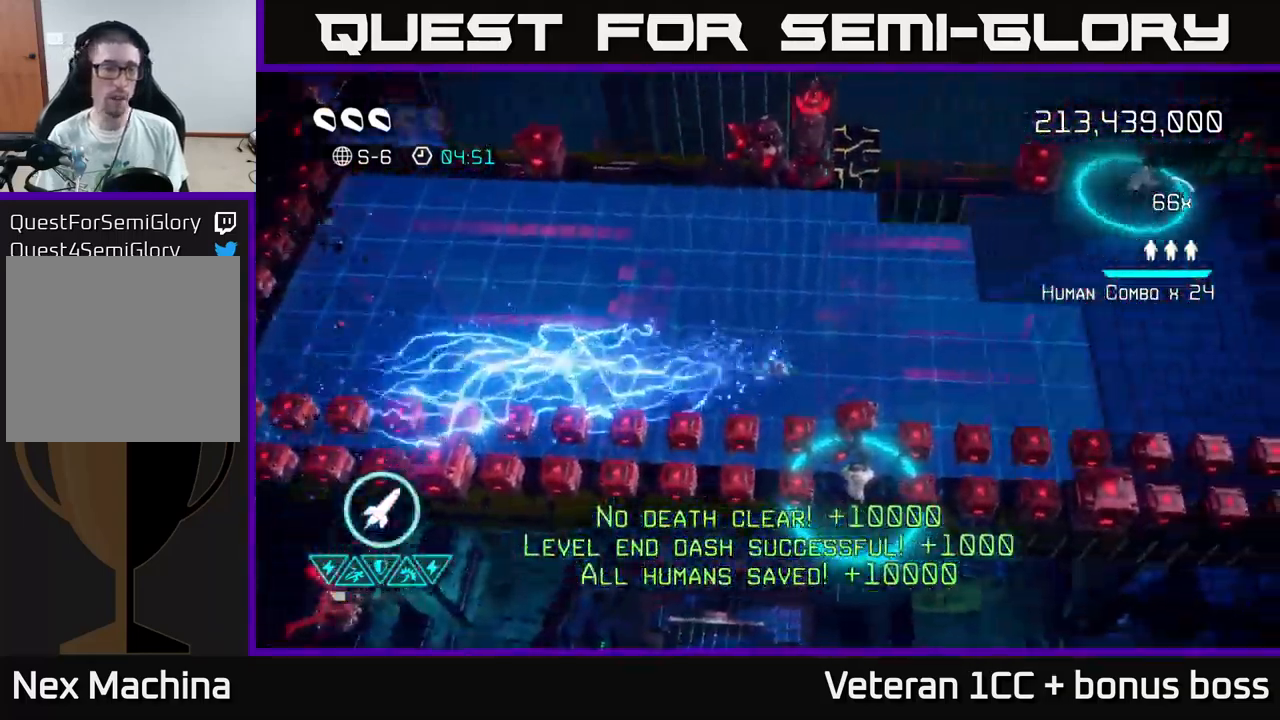
{"buttons": [], "left_stick": "left", "right_stick": "down-left", "events": [[150, "left_stick", "up-left"], [200, "left_stick", "left"]]}
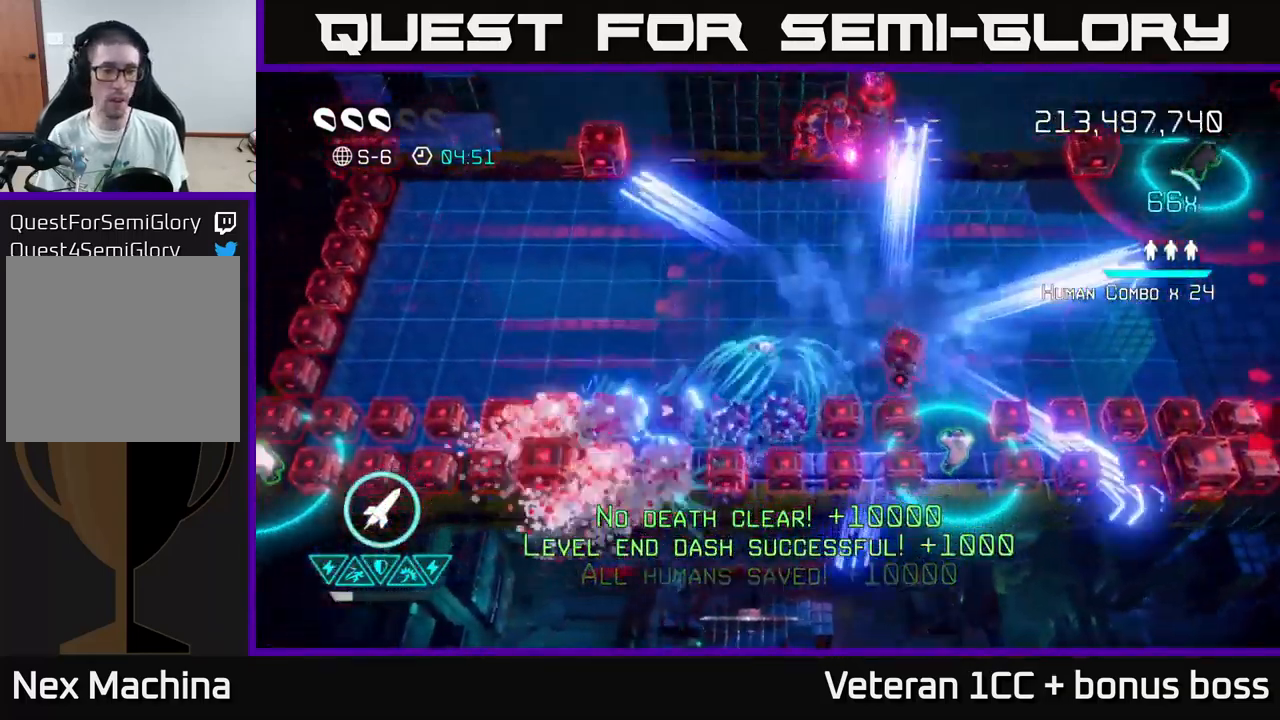
{"buttons": [], "left_stick": "up-right", "right_stick": "up-right", "events": [[167, "left_stick", "up-left"], [283, "left_stick", "up-right"], [433, "right_stick", "up-right"]]}
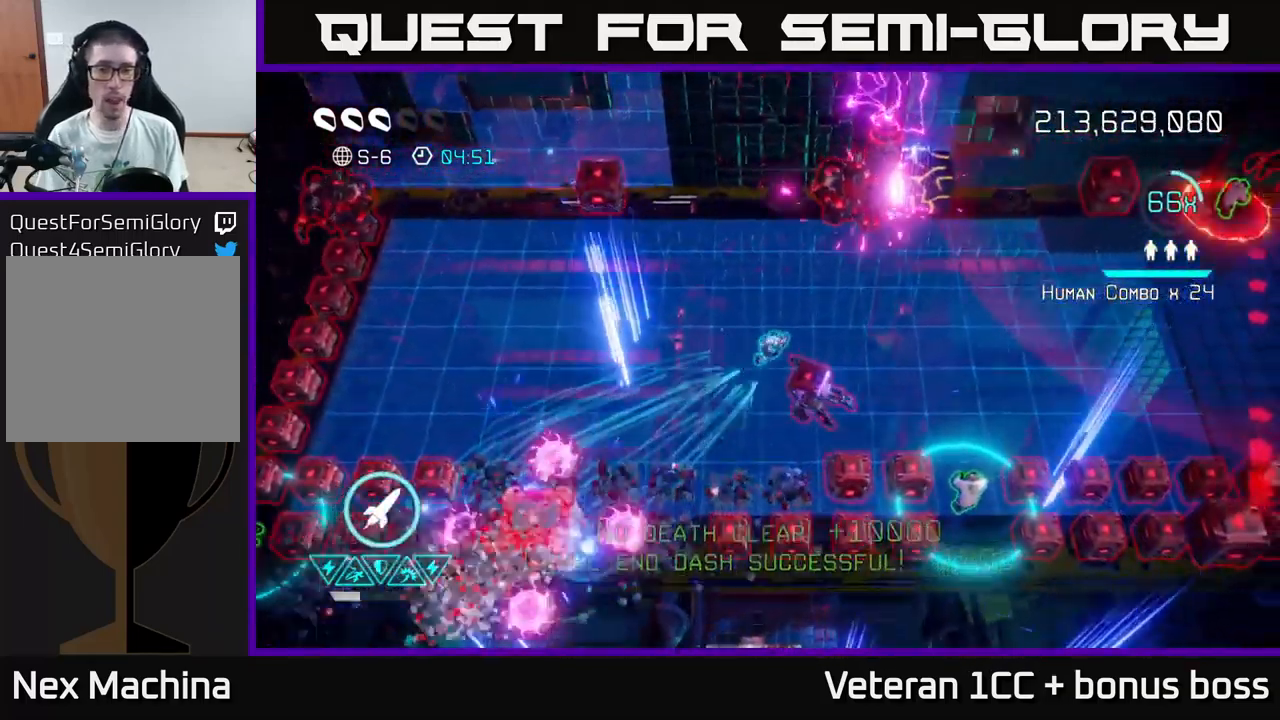
{"buttons": [], "left_stick": "up-right", "right_stick": "up-right", "events": [[67, "R2", "down"], [150, "left_stick", "up-left"], [167, "R2", "up"], [167, "right_stick", "up"], [433, "right_stick", "up-right"], [450, "left_stick", "up-right"]]}
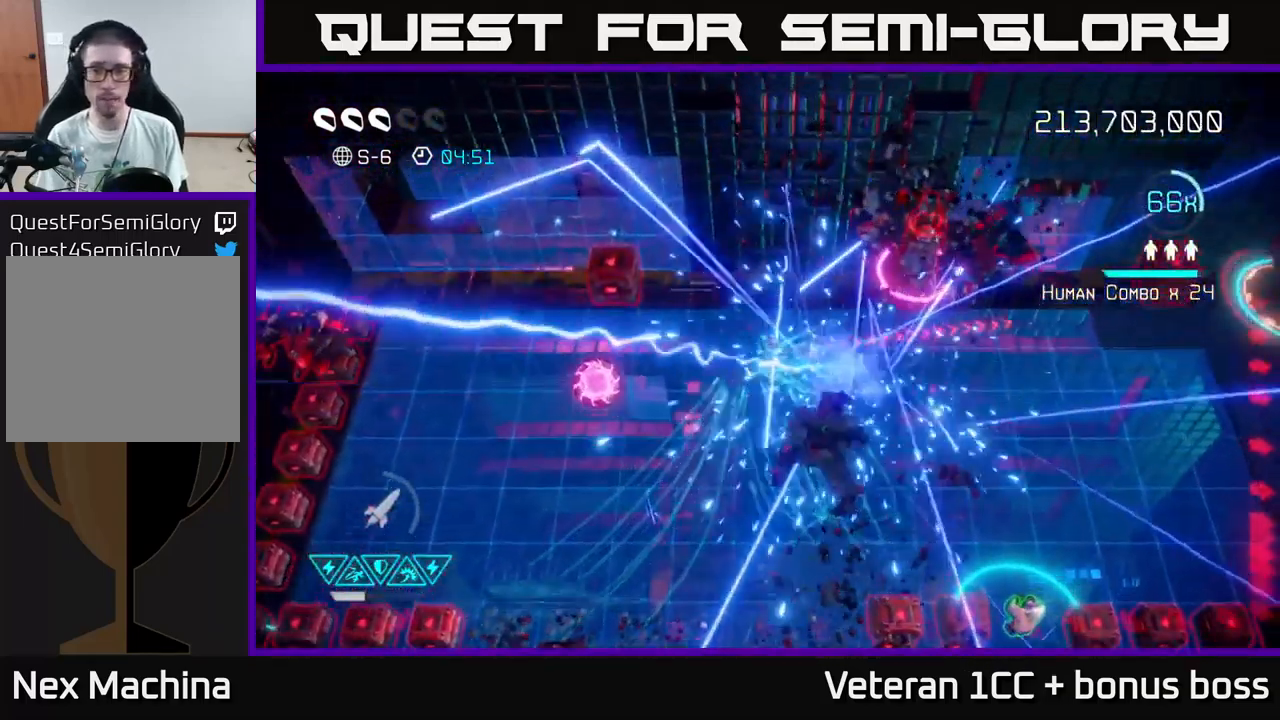
{"buttons": [], "left_stick": "down", "right_stick": "up-right", "events": [[100, "left_stick", "up"], [250, "right_stick", "down-right"], [333, "left_stick", "down-left"], [383, "right_stick", "right"], [433, "left_stick", "down"], [483, "right_stick", "up-right"]]}
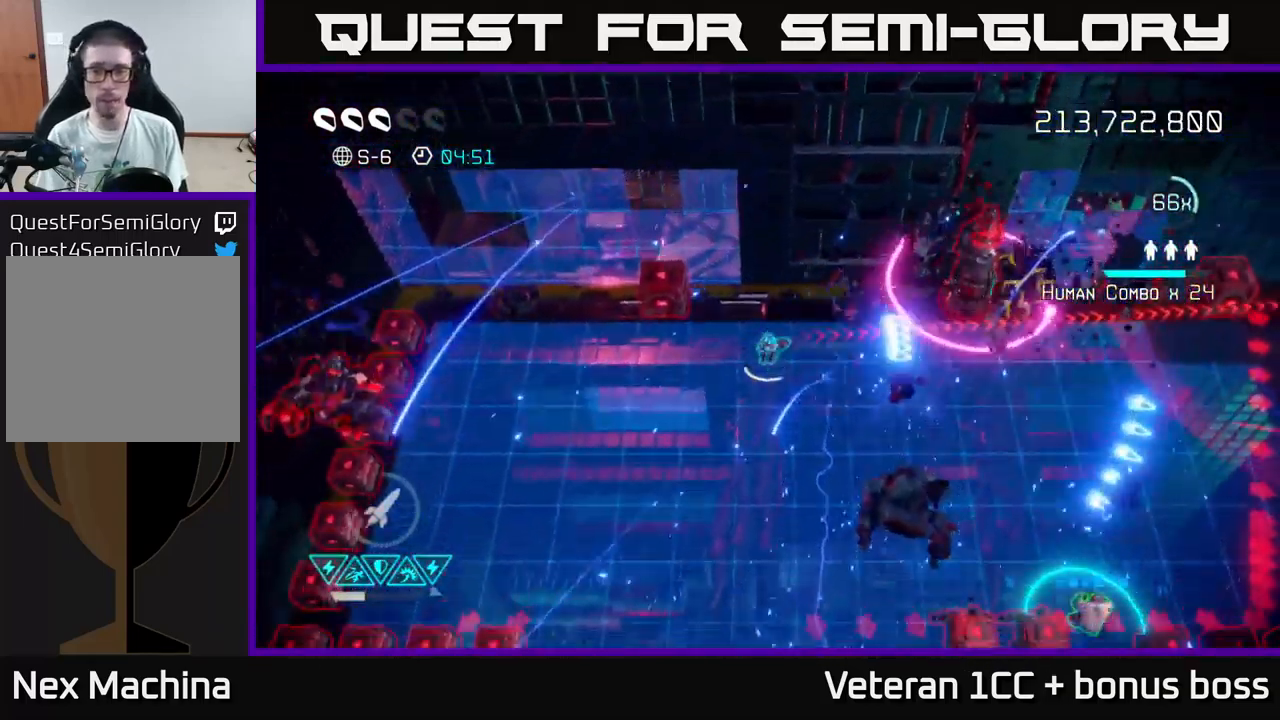
{"buttons": [], "left_stick": "down-left", "right_stick": "up-right", "events": [[50, "left_stick", "down-right"], [150, "left_stick", "right"], [317, "left_stick", "down-left"]]}
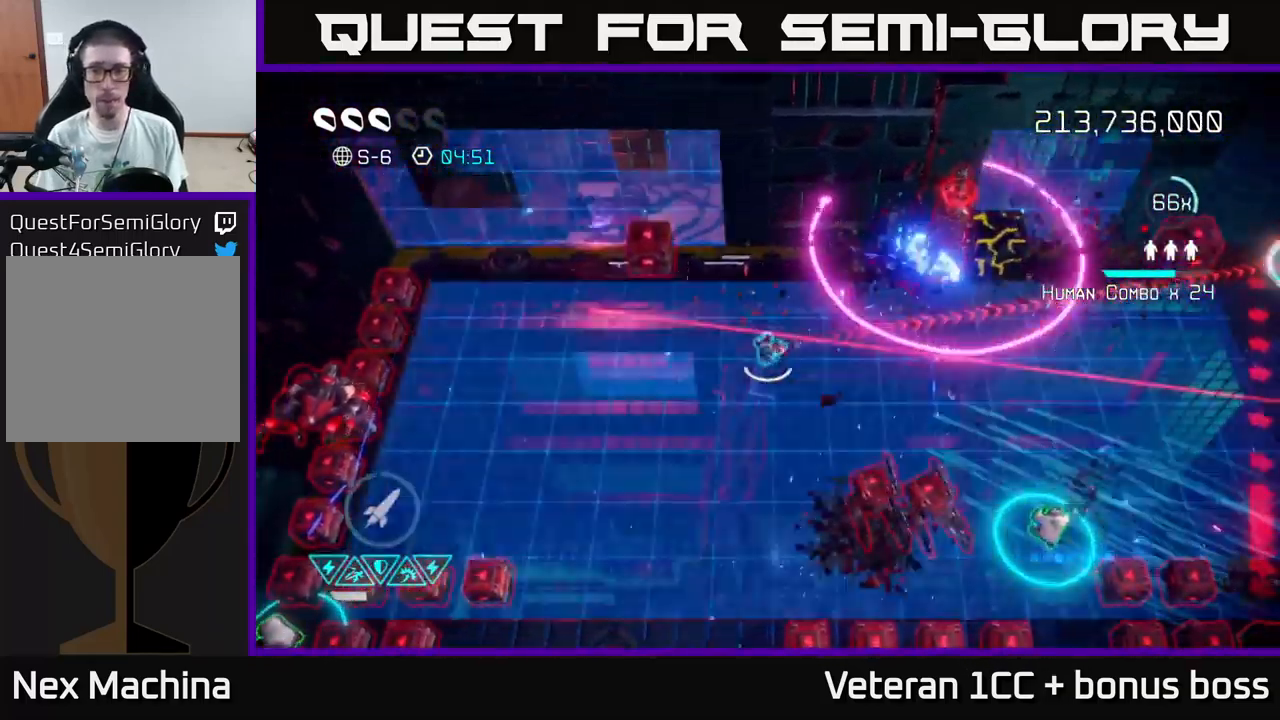
{"buttons": ["L2"], "left_stick": "up-right", "right_stick": "up-right", "events": [[133, "left_stick", "center"], [333, "left_stick", "up"], [400, "L2", "down"], [433, "left_stick", "up-right"]]}
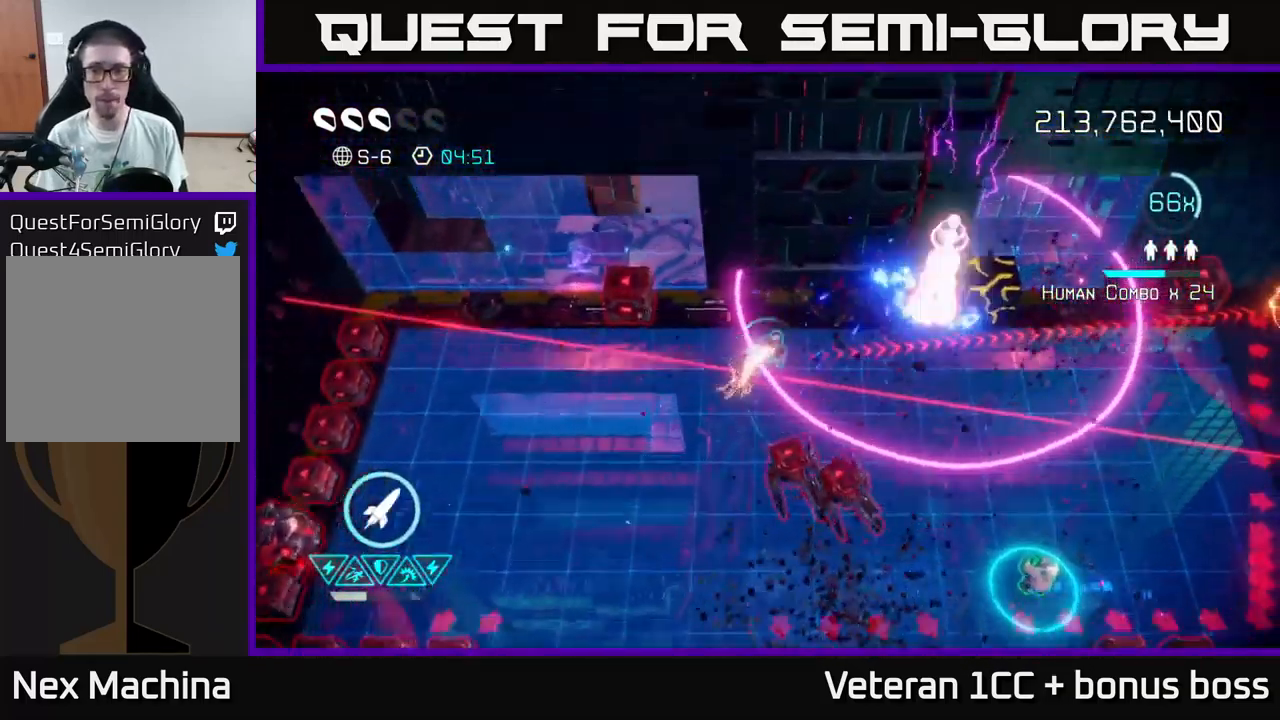
{"buttons": [], "left_stick": "down", "right_stick": "up-right", "events": [[33, "L2", "up"], [150, "left_stick", "up-left"], [300, "left_stick", "down"]]}
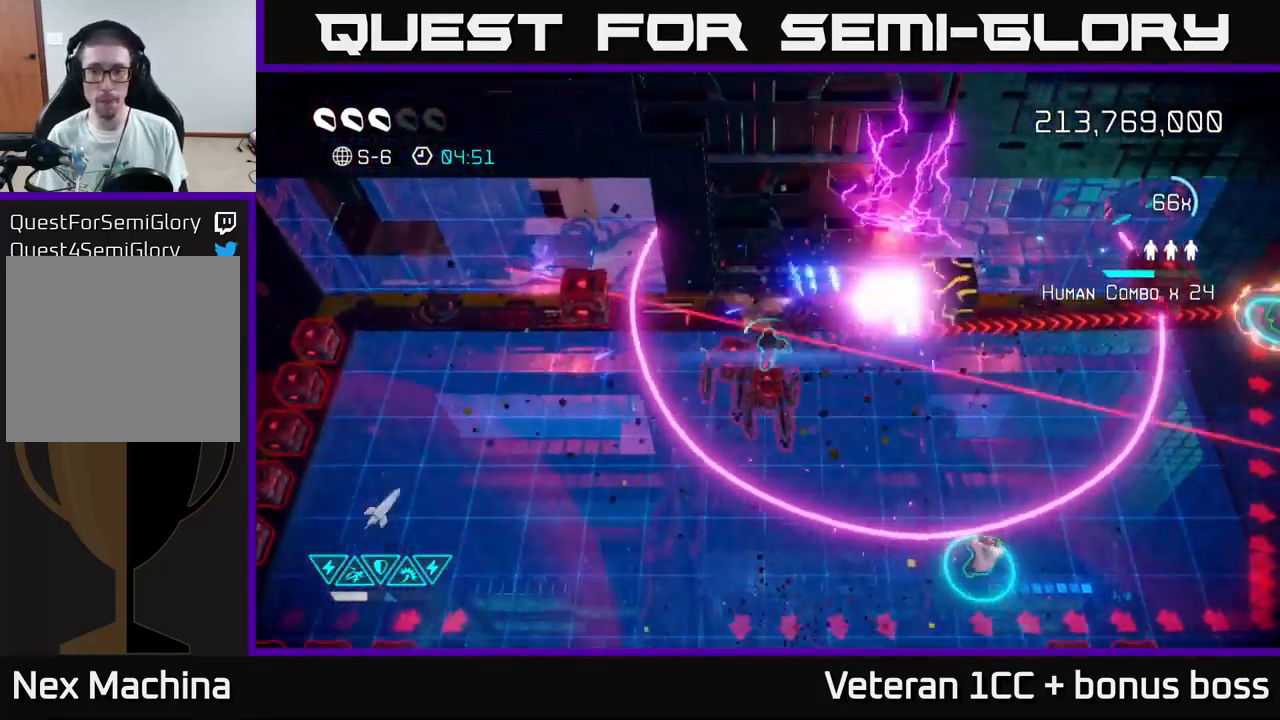
{"buttons": [], "left_stick": "right", "right_stick": "up-right", "events": [[33, "R2", "down"], [149, "R2", "up"], [249, "left_stick", "down-right"], [299, "L2", "down"], [366, "left_stick", "right"], [416, "L2", "up"]]}
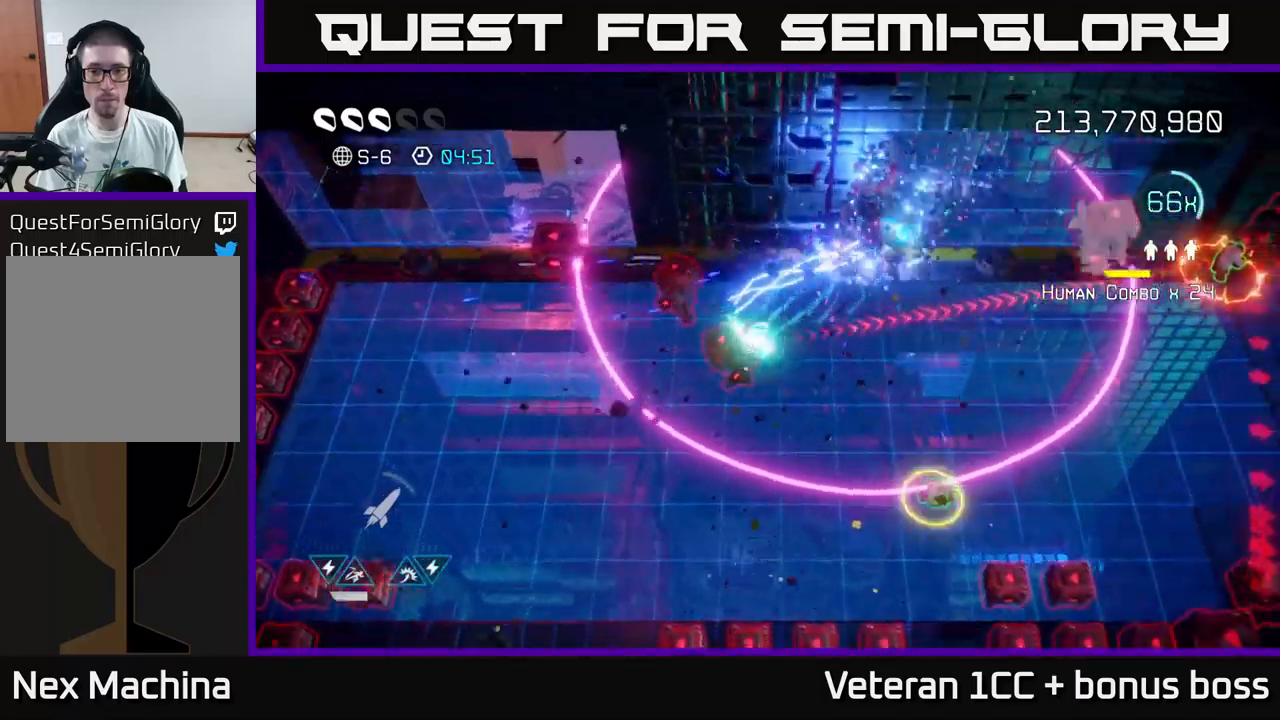
{"buttons": [], "left_stick": "down-right", "right_stick": "down-right", "events": [[150, "left_stick", "up-right"], [267, "right_stick", "down-right"], [417, "left_stick", "down-right"]]}
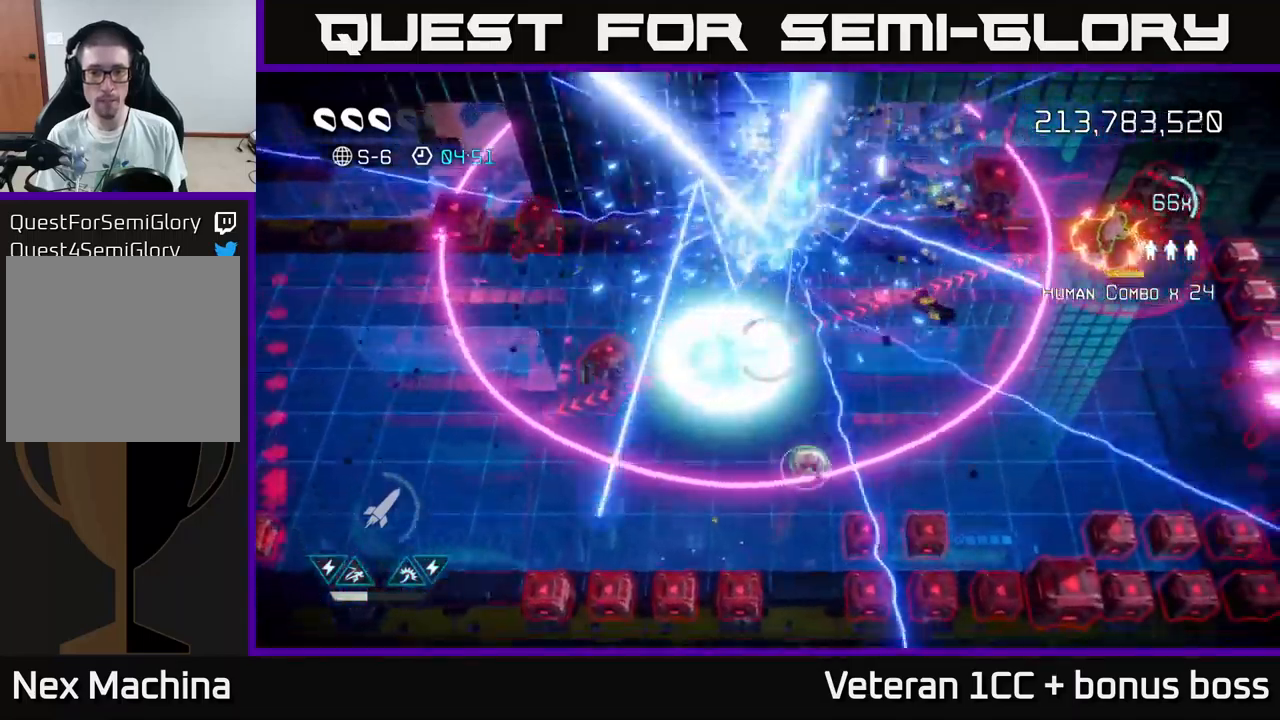
{"buttons": [], "left_stick": "up-right", "right_stick": "up-right", "events": [[284, "left_stick", "down"], [350, "right_stick", "up-right"], [450, "left_stick", "up-right"]]}
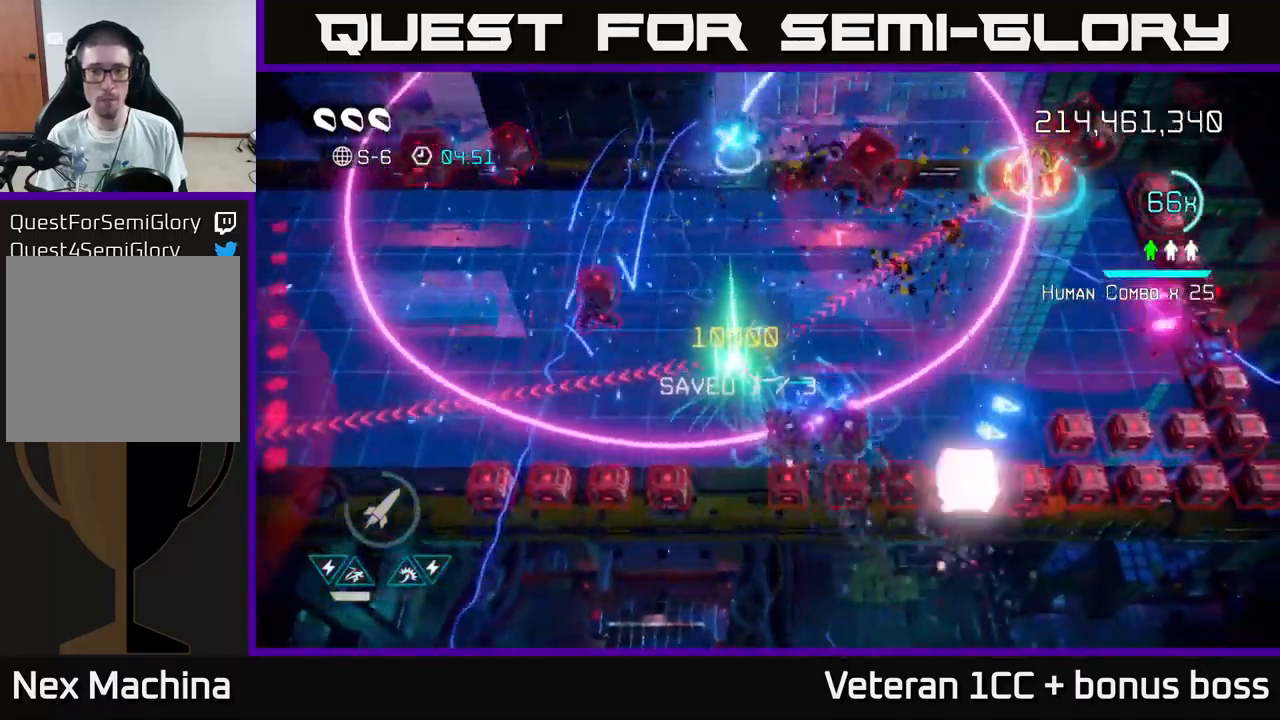
{"buttons": ["L2"], "left_stick": "right", "right_stick": "up-right", "events": [[34, "left_stick", "up"], [384, "left_stick", "right"], [434, "L2", "down"]]}
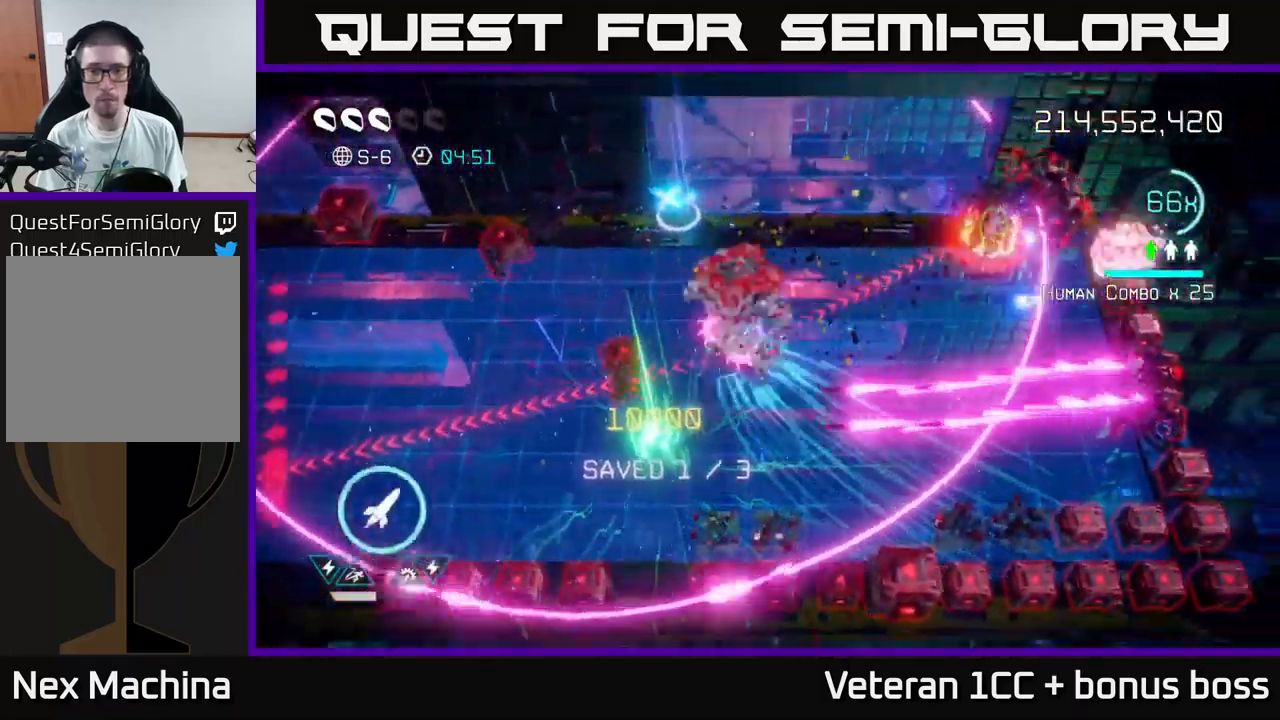
{"buttons": ["R2"], "left_stick": "up-left", "right_stick": "right", "events": [[84, "L2", "up"], [84, "left_stick", "up-right"], [234, "L2", "down"], [350, "L2", "up"], [434, "R2", "down"], [450, "right_stick", "right"], [467, "left_stick", "up-left"]]}